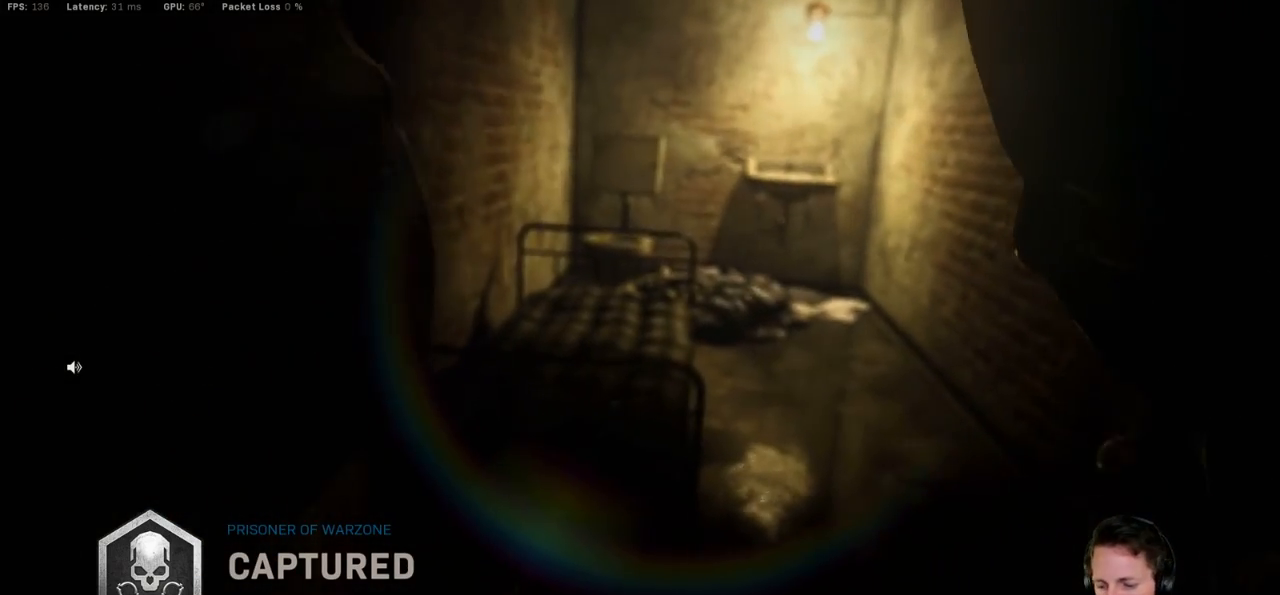
Gameplay with keyboard and mouse; each line is a JSON object with the keys and mouse buttons held at the frame after it. "events" lists presses ("down") and releases ("up") of "1", "2", "3", "4", "5", "a", "alt", "b", "c", "ctrl", "d", "e", "f", "g", "q", "r", "s", "shift", "space", "t", "tab", "v", "w", "x", "z", "mouse_left", "mouse_wheel", "mouse_right", "mouse_mb4" and "mouse_mb5" between this image and that frame as [ms after this image, input, new state], when the widget could be followed in between. "mouse_left", "mouse_wheel", "mouse_right", "mouse_mb4", "mouse_mb5" = the "left", "wheel", "right", "mb4", "mb5" buttons of the "mouse" list. No other keys are recorded. "wheel" means that the mouse wheel is clicked or scrolled. Mouse movement is not recorded.
{"keys": [], "mouse": [], "events": [[283, "f", "down"], [350, "f", "up"], [450, "f", "down"], [500, "f", "up"]]}
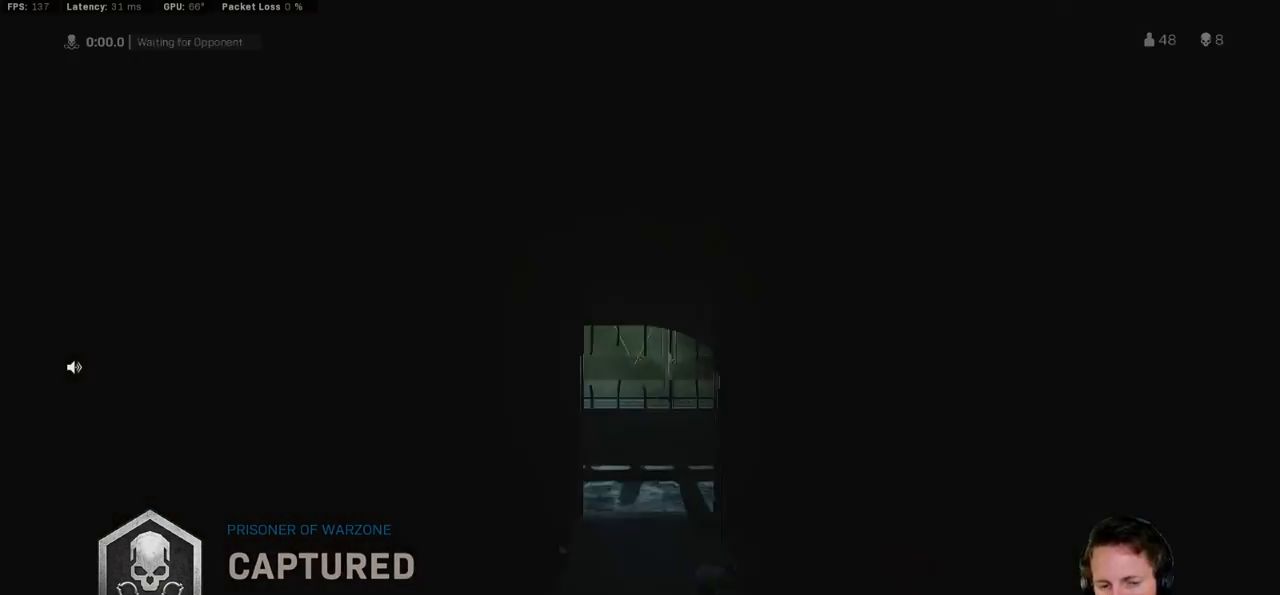
{"keys": ["w"], "mouse": [], "events": [[100, "f", "down"], [150, "f", "up"], [267, "w", "down"]]}
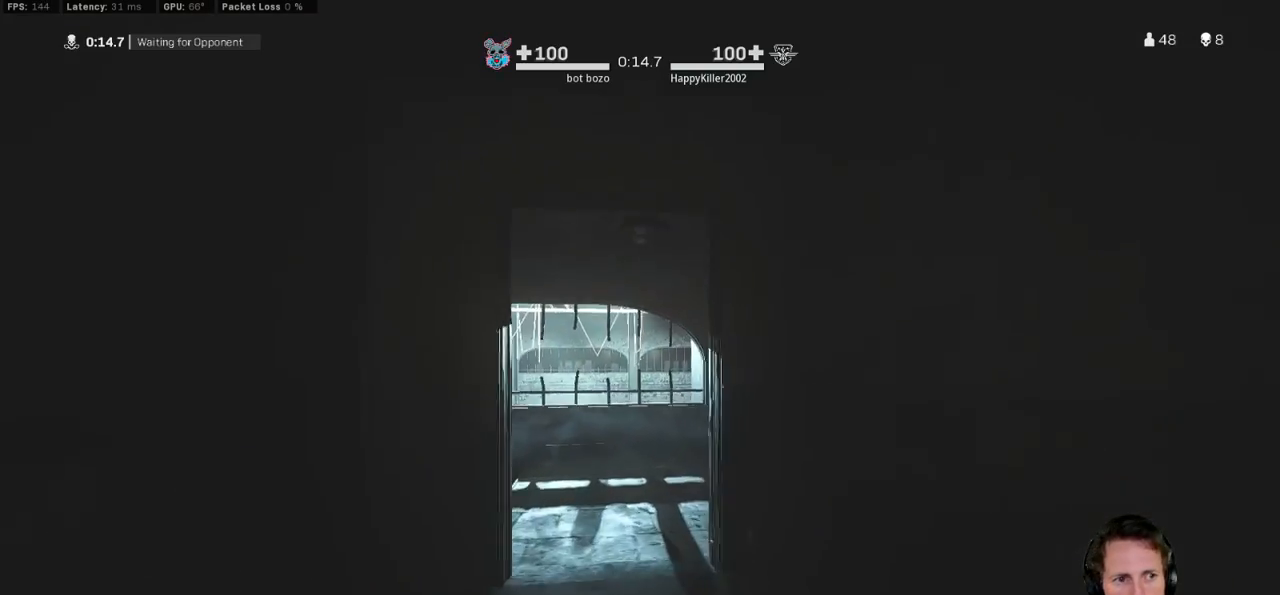
{"keys": ["a", "shift", "w"], "mouse": [], "events": [[17, "shift", "down"], [333, "a", "down"]]}
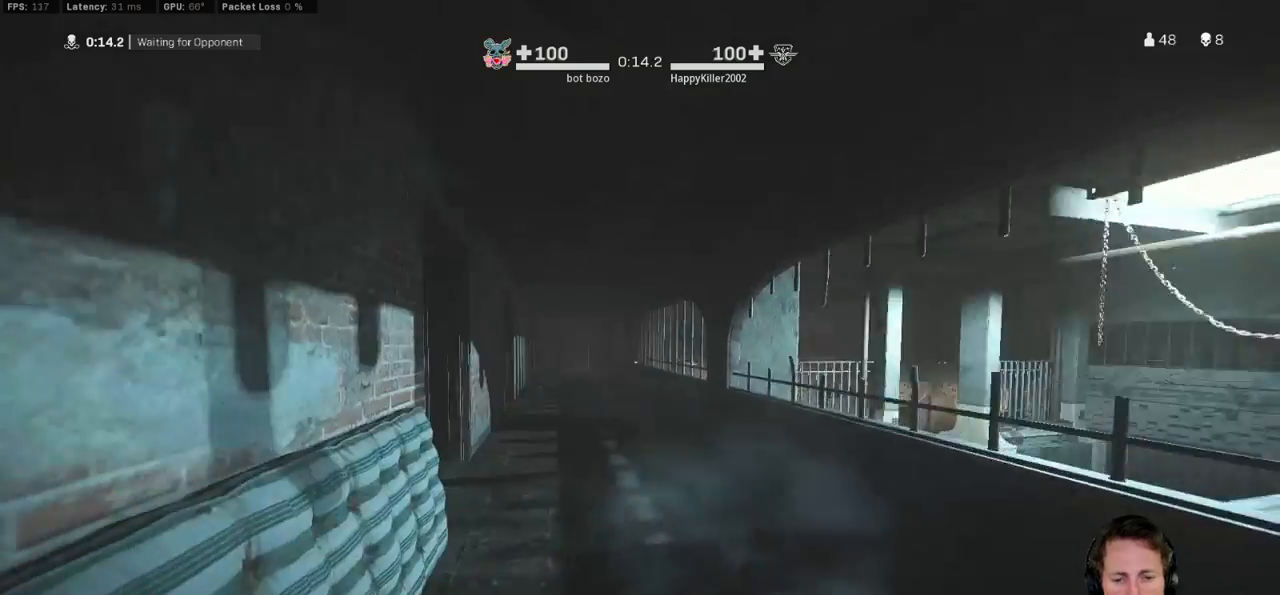
{"keys": ["shift", "w"], "mouse": [], "events": [[117, "a", "up"], [150, "c", "down"], [200, "c", "up"], [250, "shift", "up"], [300, "c", "down"], [350, "space", "down"], [400, "c", "up"], [417, "shift", "down"], [467, "space", "up"]]}
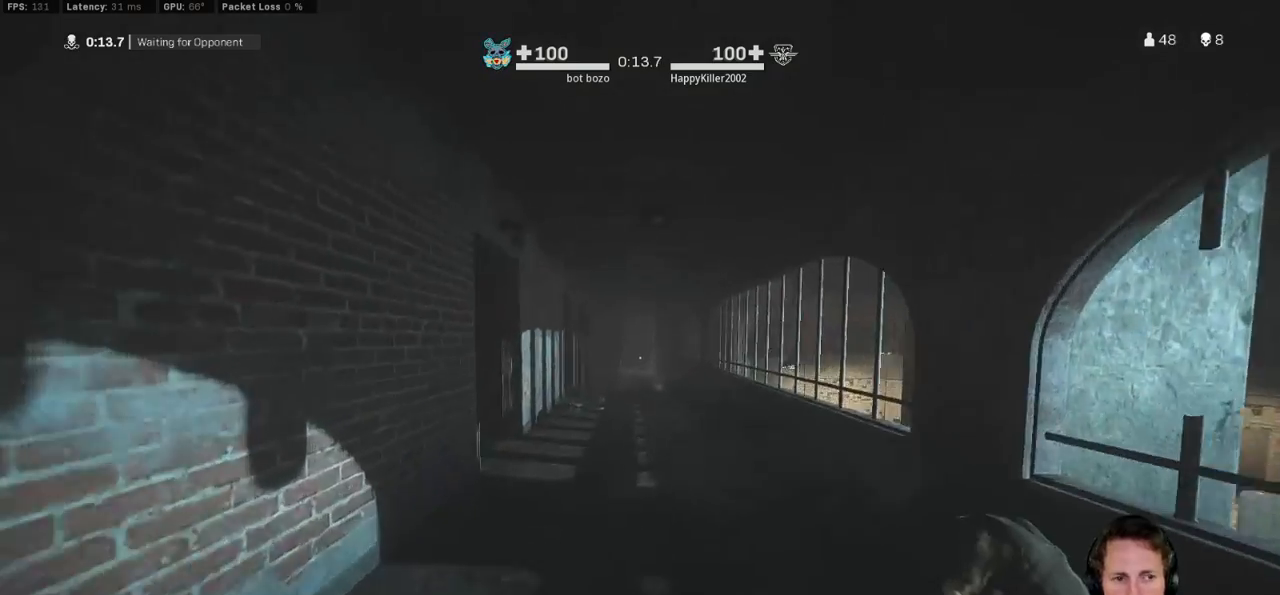
{"keys": ["a", "shift", "w"], "mouse": [], "events": [[467, "a", "down"]]}
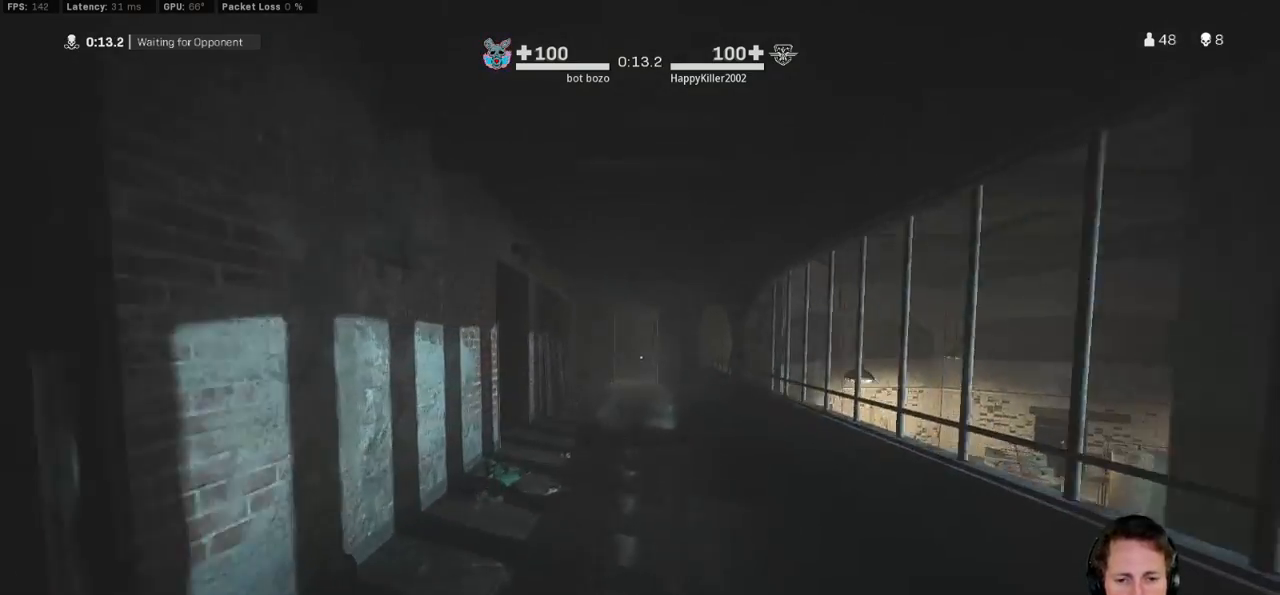
{"keys": ["w"], "mouse": [], "events": [[167, "shift", "up"], [183, "a", "up"], [200, "space", "down"], [333, "space", "up"]]}
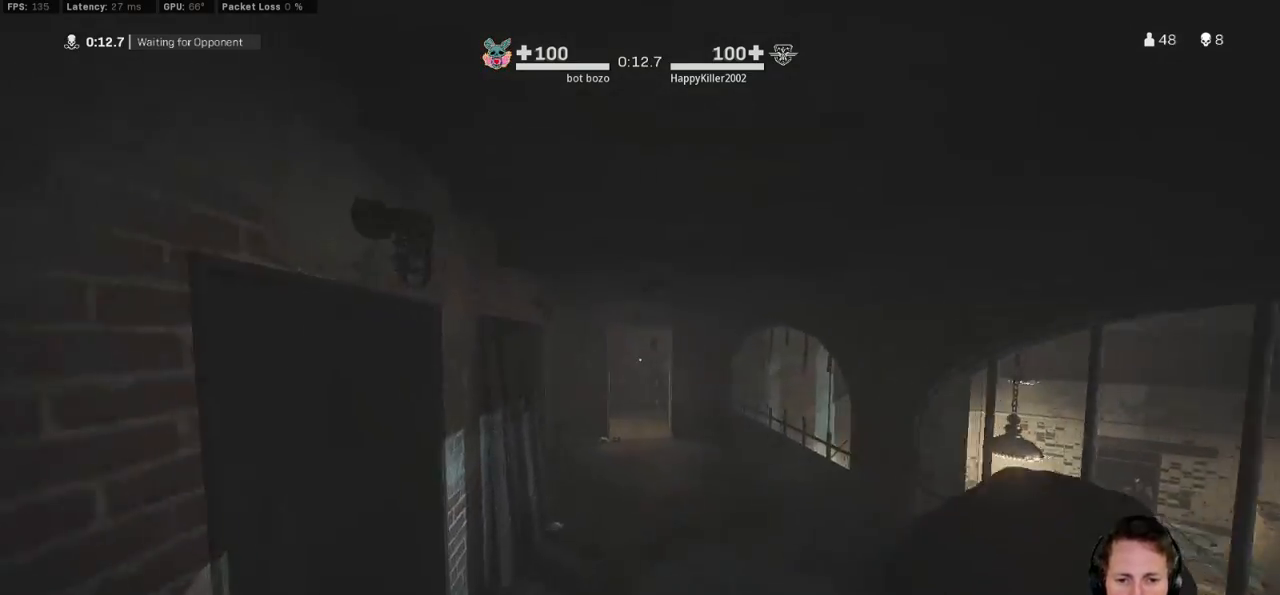
{"keys": ["shift", "w"], "mouse": [], "events": [[150, "shift", "down"]]}
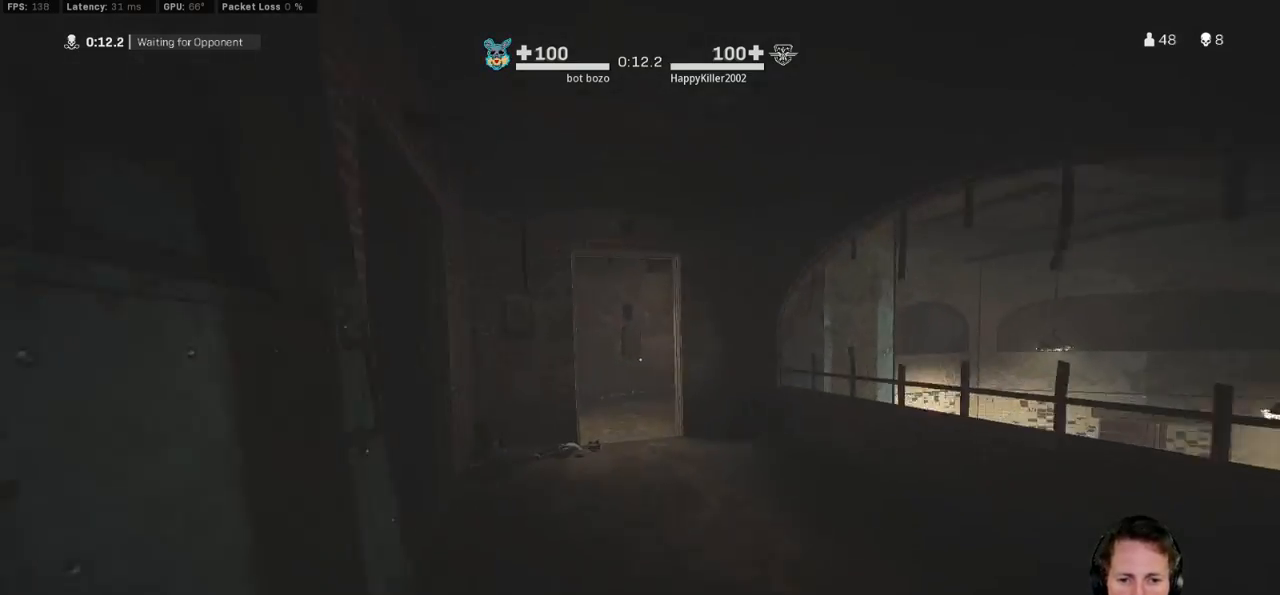
{"keys": ["c", "shift", "w"], "mouse": [], "events": [[200, "a", "down"], [300, "a", "up"], [483, "c", "down"]]}
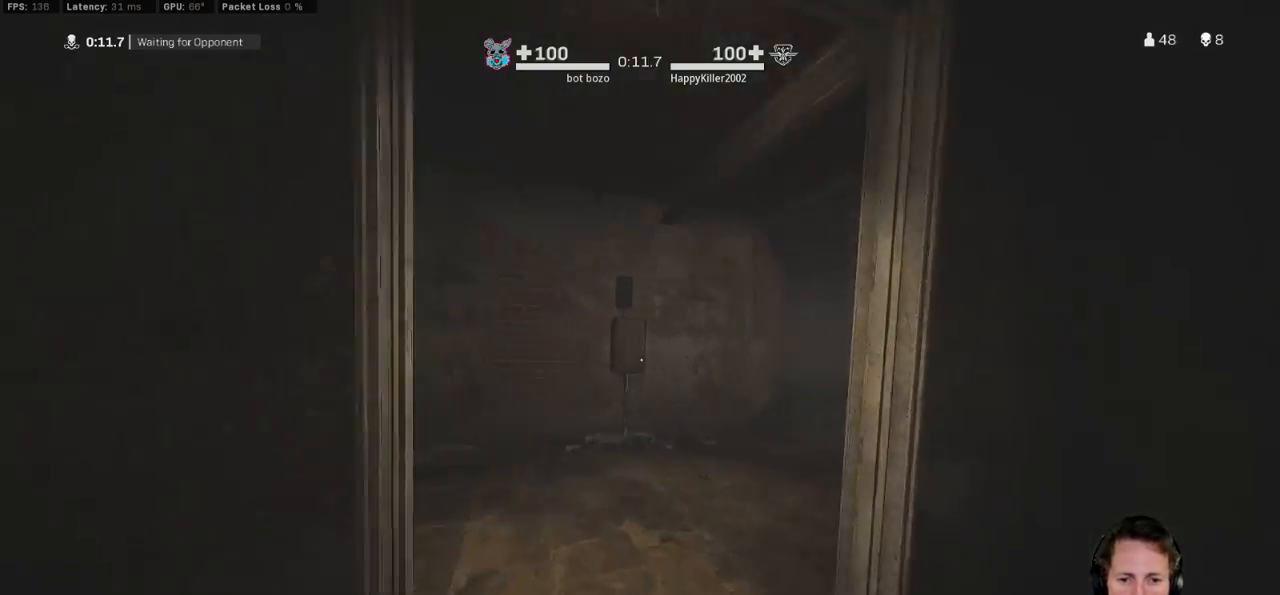
{"keys": ["shift", "w"], "mouse": [], "events": [[50, "c", "up"], [83, "shift", "up"], [133, "c", "down"], [200, "space", "down"], [250, "c", "up"], [250, "shift", "down"], [283, "space", "up"]]}
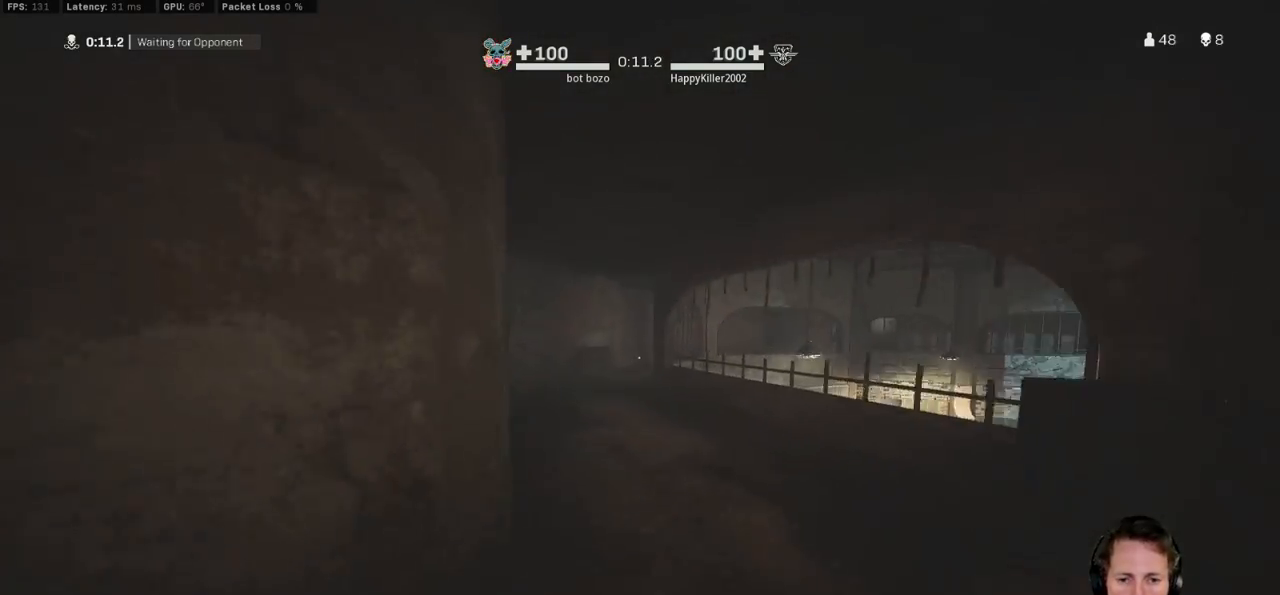
{"keys": ["c", "shift", "w"], "mouse": [], "events": [[467, "c", "down"]]}
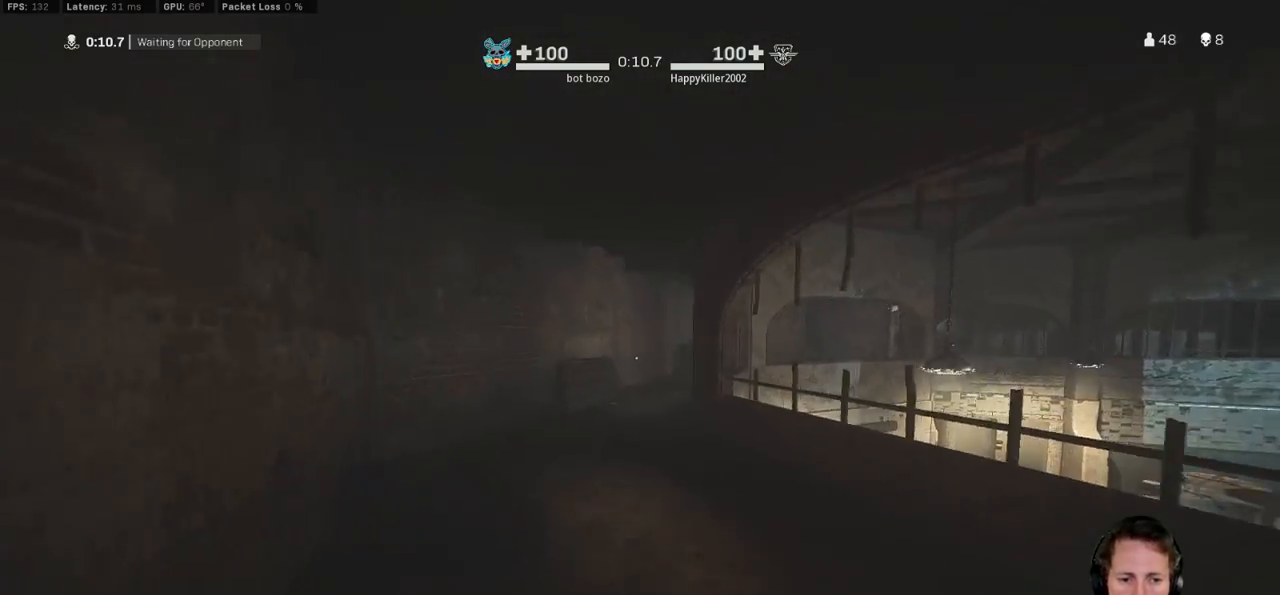
{"keys": ["shift", "w"], "mouse": [], "events": [[17, "c", "up"], [50, "shift", "up"], [117, "c", "down"], [183, "space", "down"], [217, "c", "up"], [217, "shift", "down"], [250, "a", "down"], [283, "space", "up"], [367, "a", "up"]]}
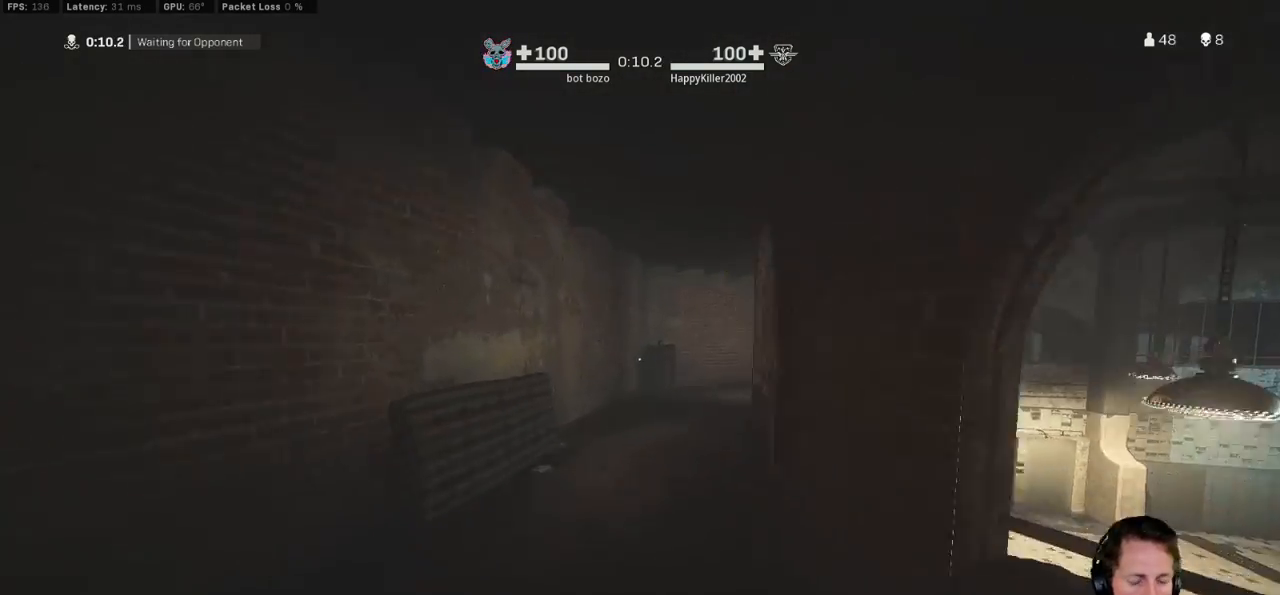
{"keys": ["shift", "w"], "mouse": [], "events": []}
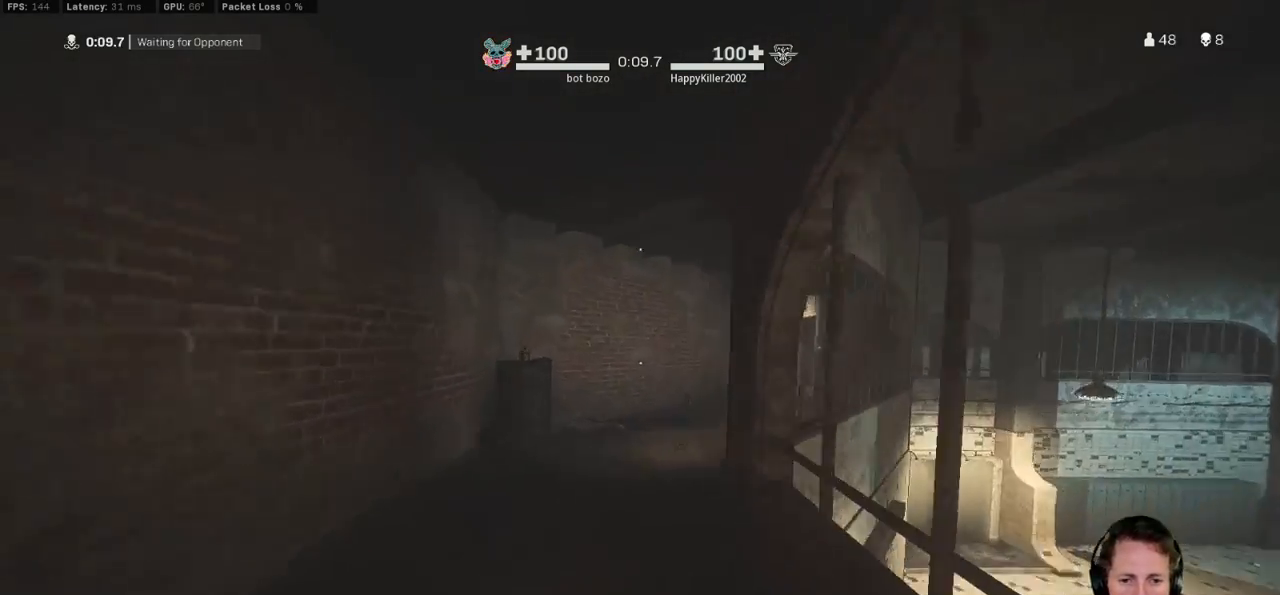
{"keys": ["w"], "mouse": [], "events": [[100, "shift", "up"], [100, "space", "down"], [217, "space", "up"]]}
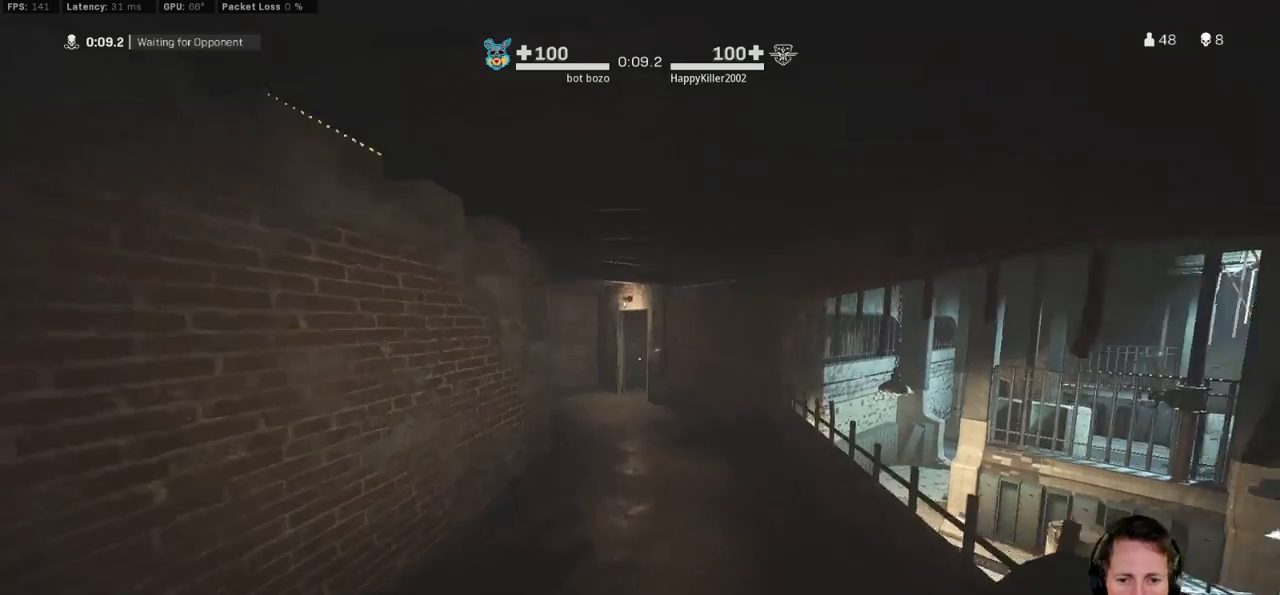
{"keys": ["shift", "w"], "mouse": [], "events": [[133, "shift", "down"], [250, "d", "down"], [367, "d", "up"]]}
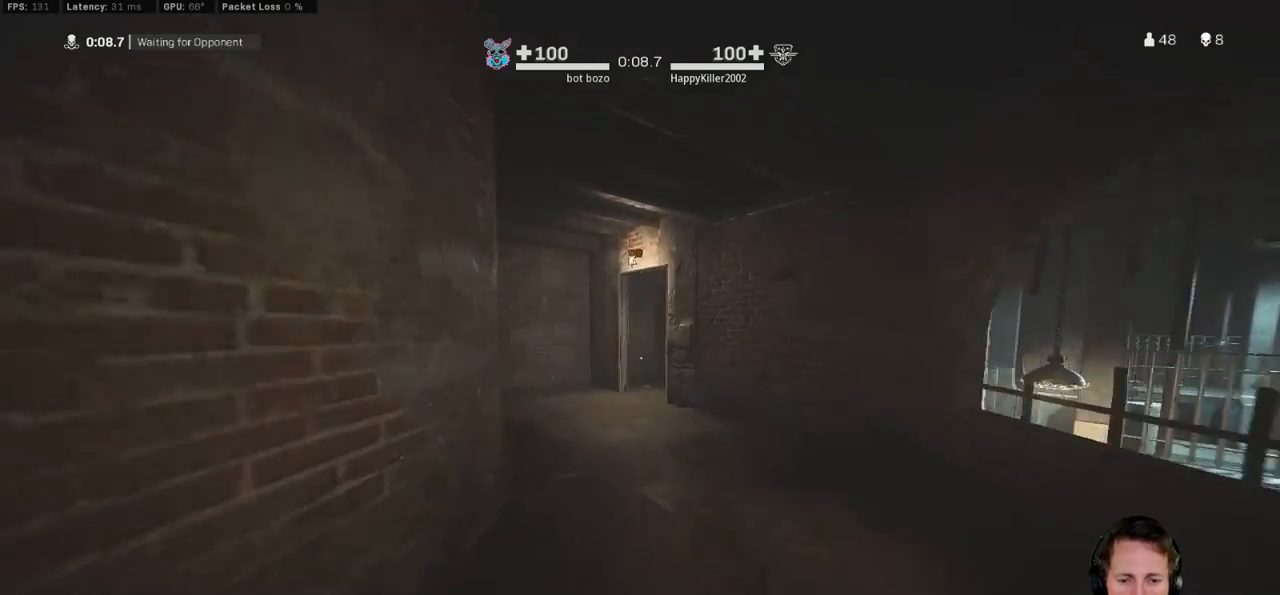
{"keys": ["c", "w"], "mouse": [], "events": [[33, "a", "down"], [150, "a", "up"], [350, "c", "down"], [400, "c", "up"], [433, "shift", "up"], [500, "c", "down"]]}
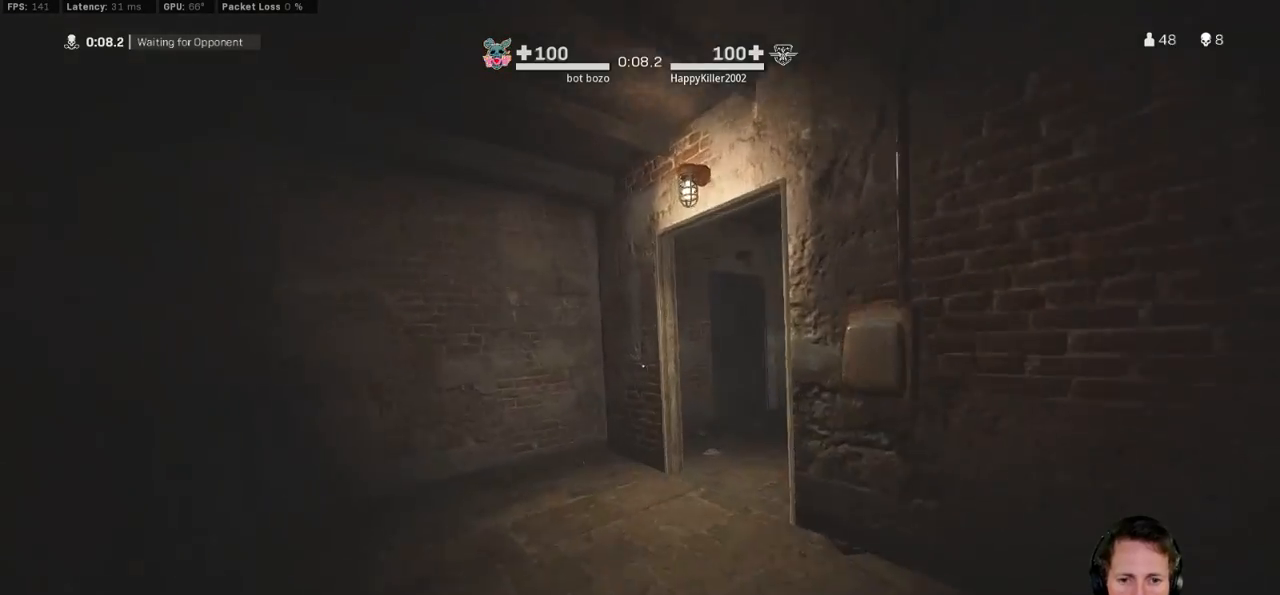
{"keys": ["d", "shift", "w"], "mouse": [], "events": [[67, "space", "down"], [83, "c", "up"], [100, "shift", "down"], [150, "space", "up"], [317, "d", "down"]]}
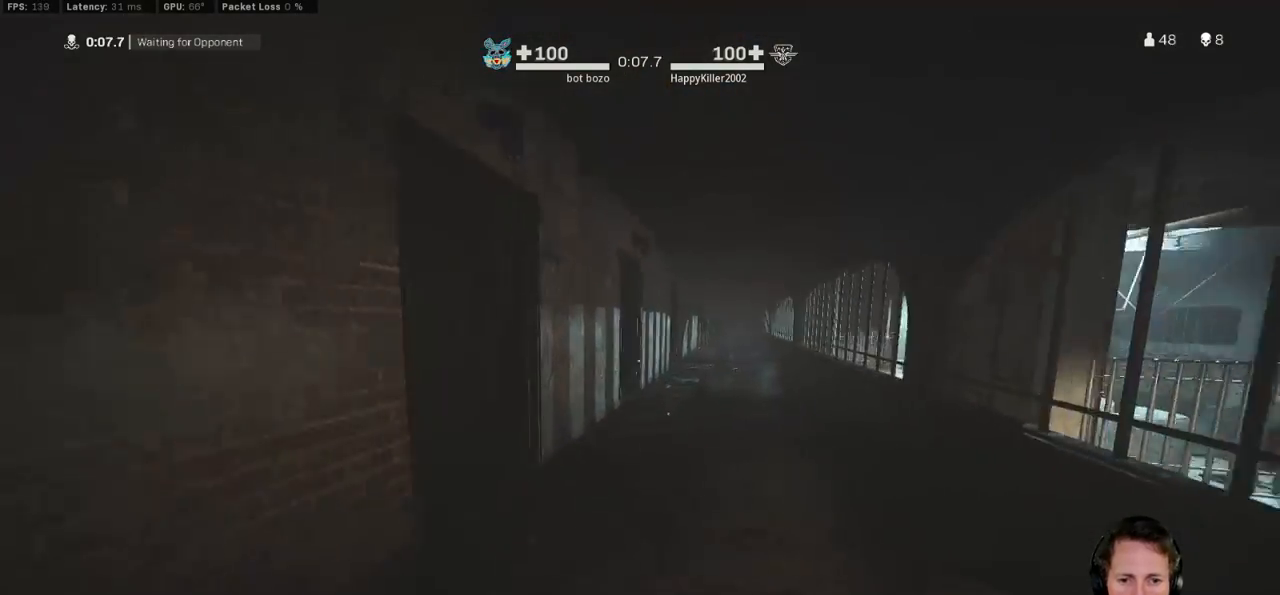
{"keys": ["w"], "mouse": [], "events": [[50, "d", "up"], [500, "shift", "up"]]}
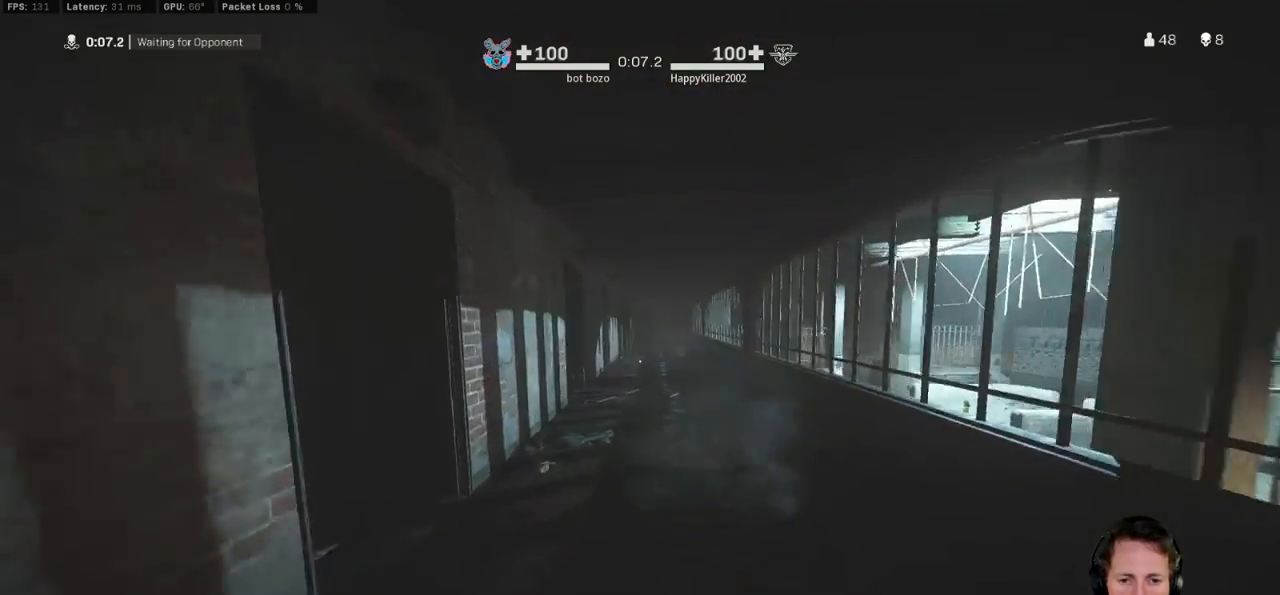
{"keys": ["w"], "mouse": [], "events": [[33, "space", "down"], [133, "space", "up"]]}
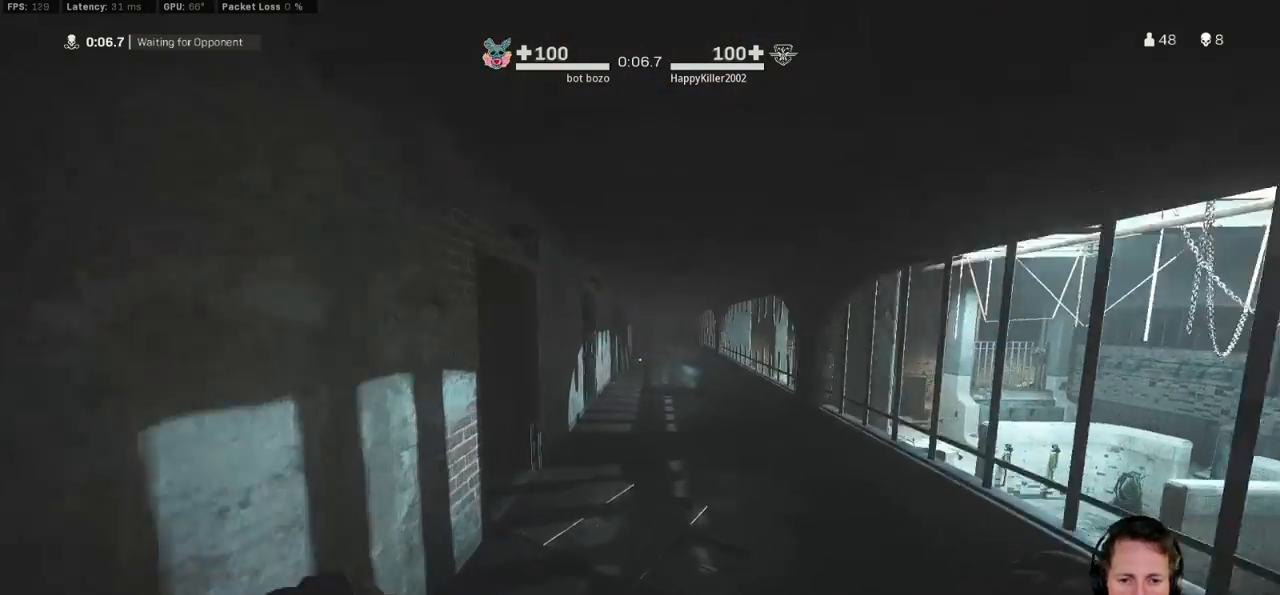
{"keys": ["shift", "w"], "mouse": [], "events": [[33, "shift", "down"]]}
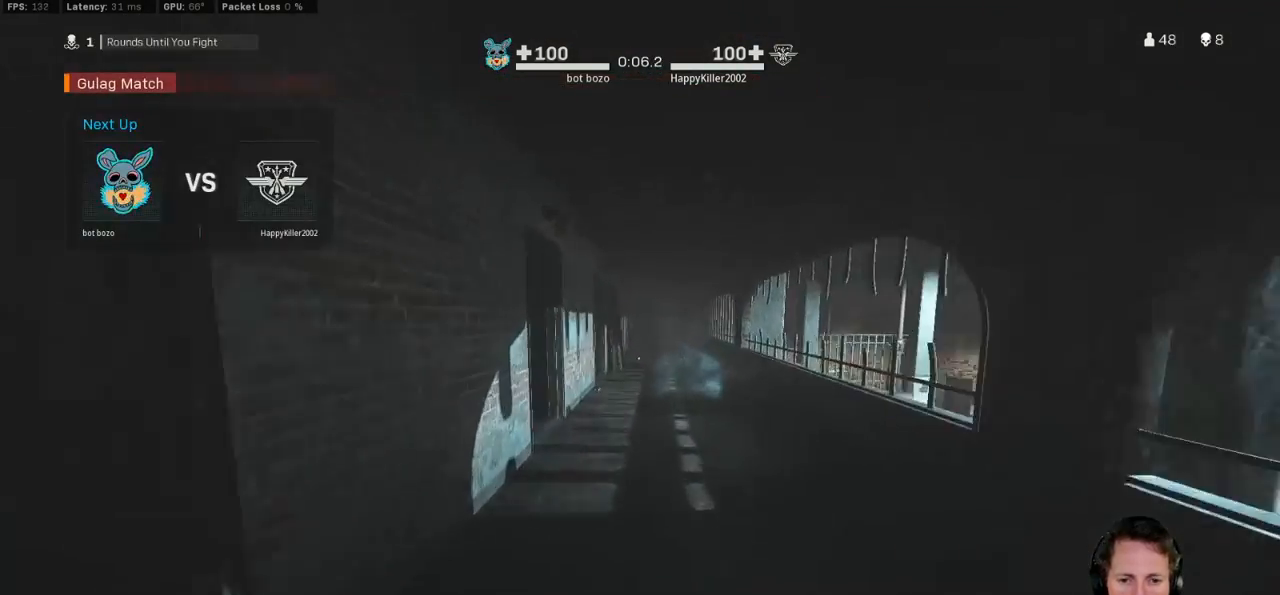
{"keys": ["shift", "w"], "mouse": [], "events": [[150, "c", "down"], [217, "c", "up"], [233, "shift", "up"], [300, "c", "down"], [367, "space", "down"], [400, "c", "up"], [417, "shift", "down"], [450, "space", "up"]]}
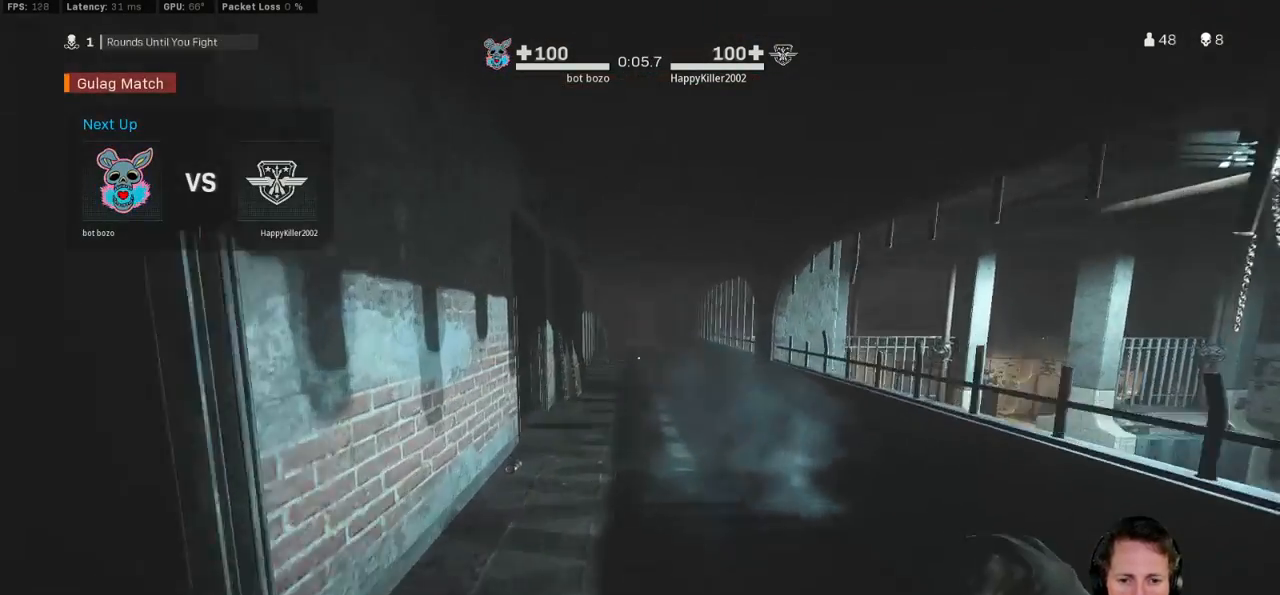
{"keys": ["shift", "w"], "mouse": [], "events": []}
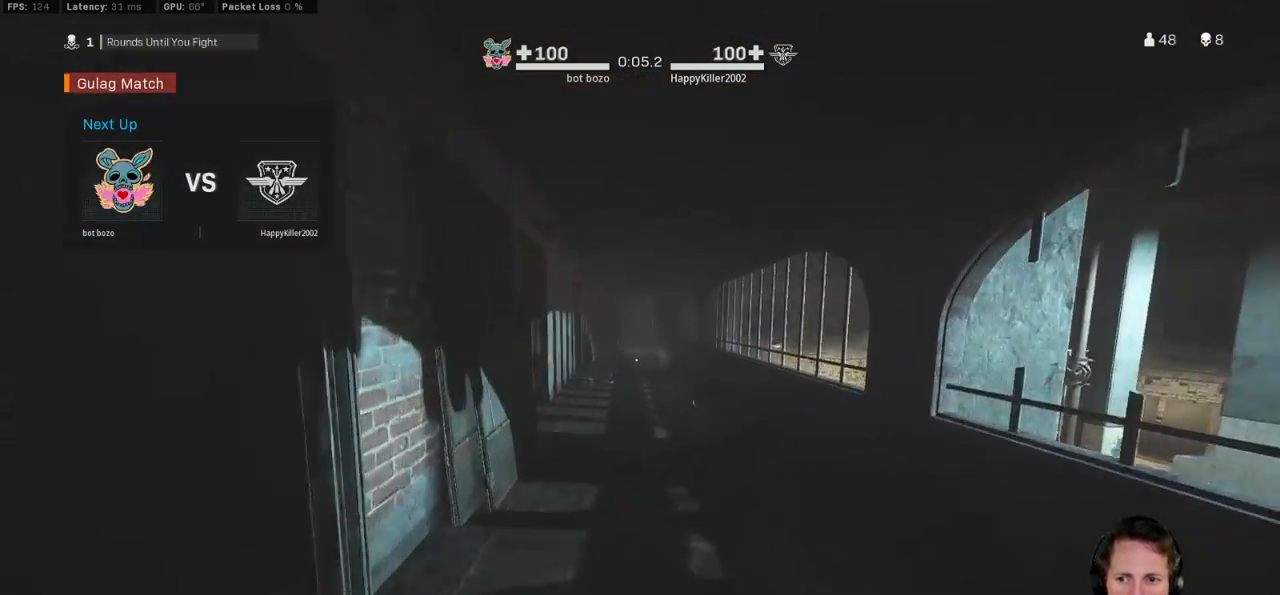
{"keys": ["w"], "mouse": [], "events": [[50, "space", "down"], [67, "shift", "up"], [183, "space", "up"]]}
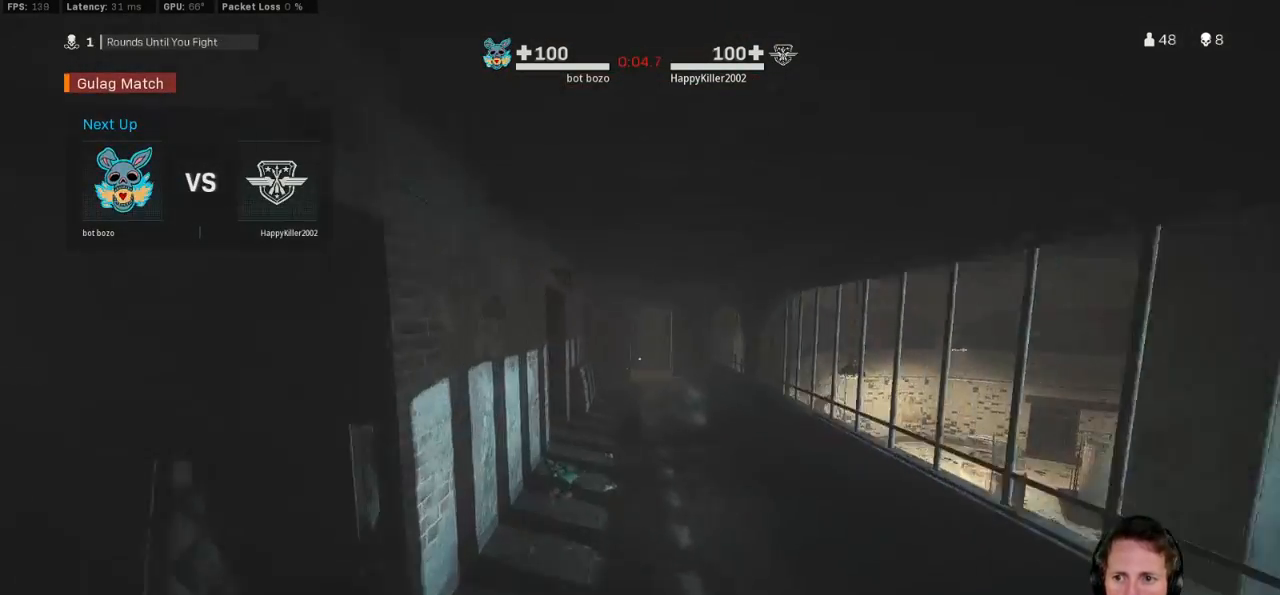
{"keys": ["shift", "w"], "mouse": [], "events": [[67, "shift", "down"], [183, "e", "down"], [283, "e", "up"]]}
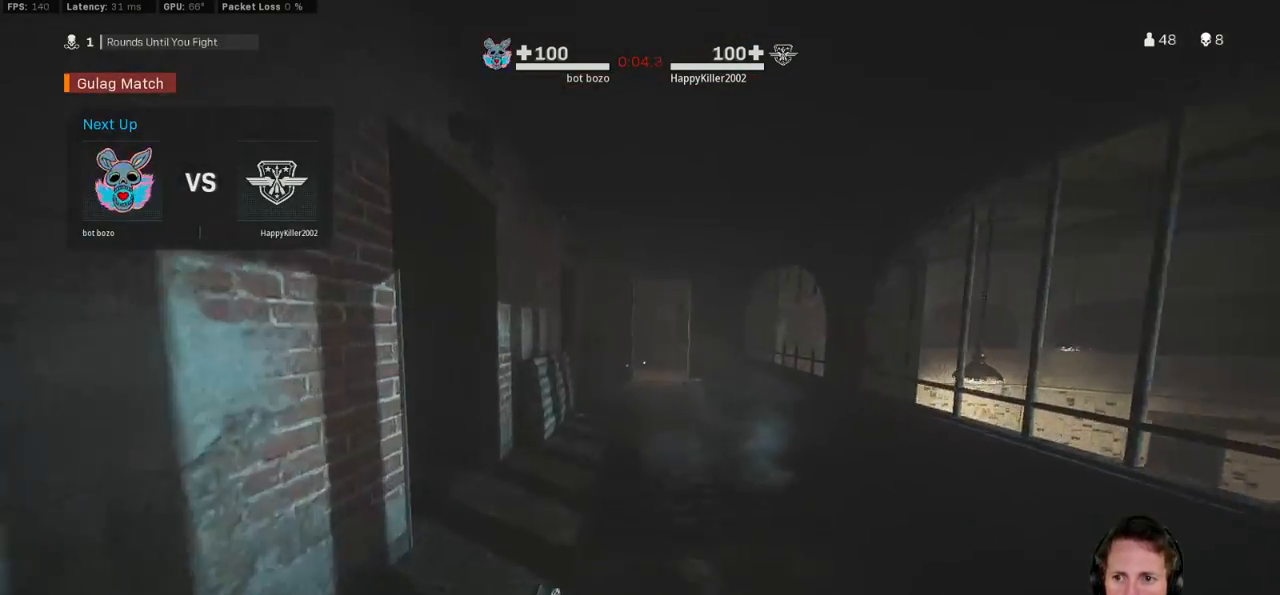
{"keys": ["shift", "w"], "mouse": [], "events": [[217, "c", "down"], [267, "c", "up"], [333, "shift", "up"], [367, "c", "down"], [417, "space", "down"], [450, "c", "up"], [483, "shift", "down"], [500, "space", "up"]]}
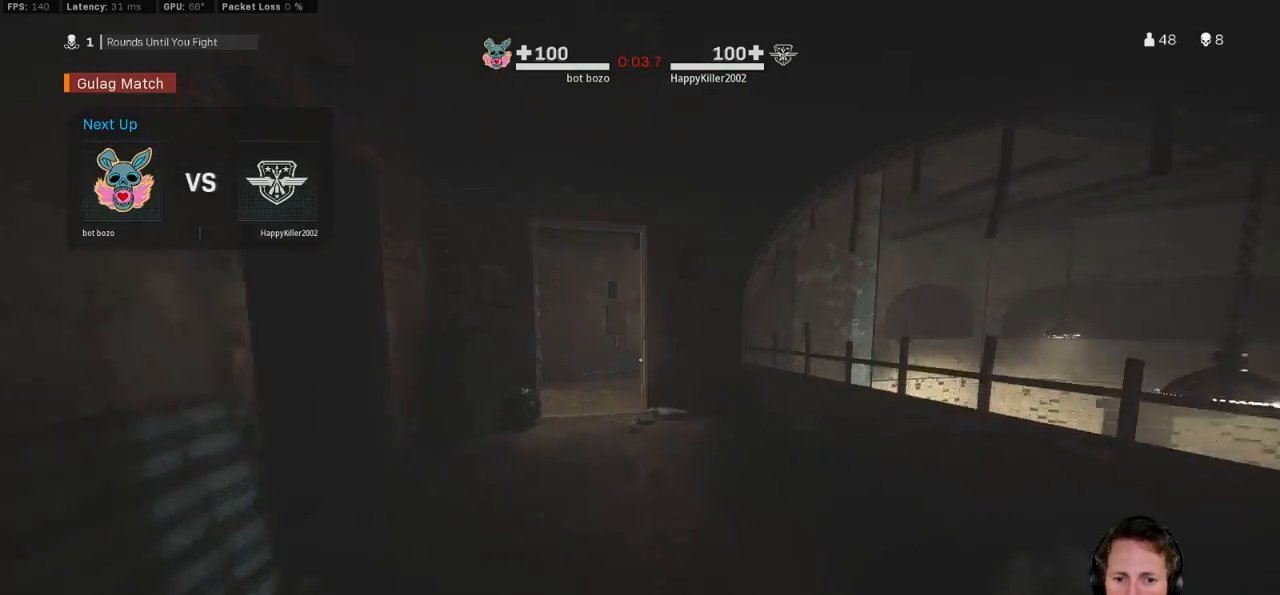
{"keys": ["shift", "w"], "mouse": [], "events": [[50, "e", "down"], [150, "e", "up"], [250, "a", "down"], [450, "a", "up"]]}
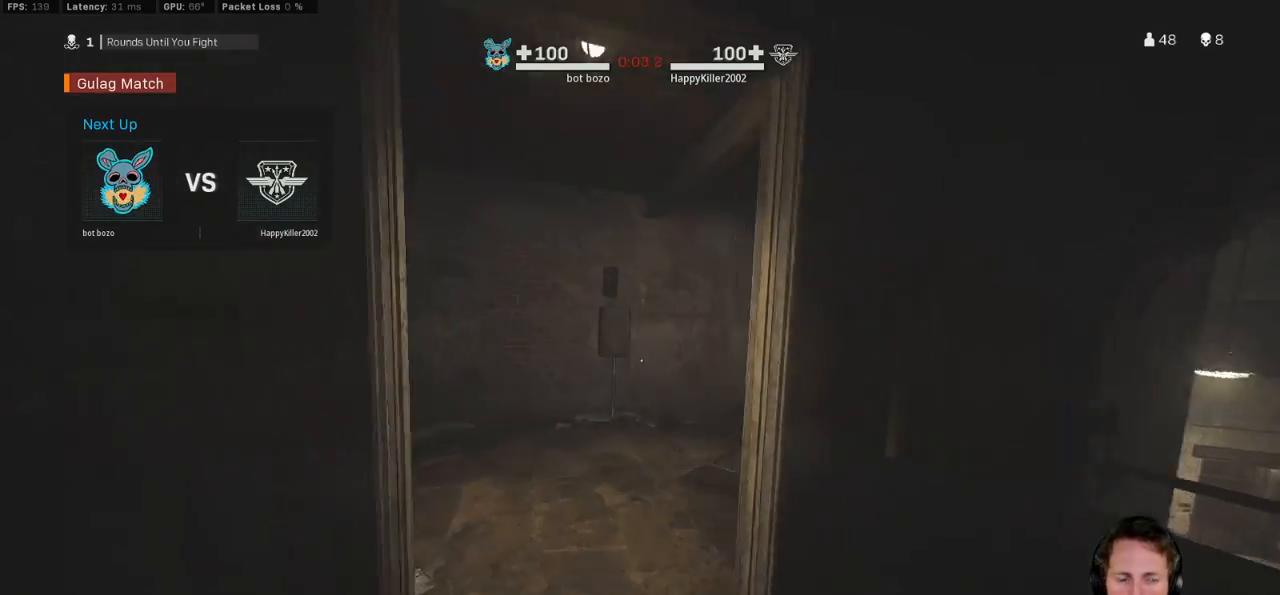
{"keys": ["c", "shift", "w"], "mouse": [], "events": [[500, "c", "down"]]}